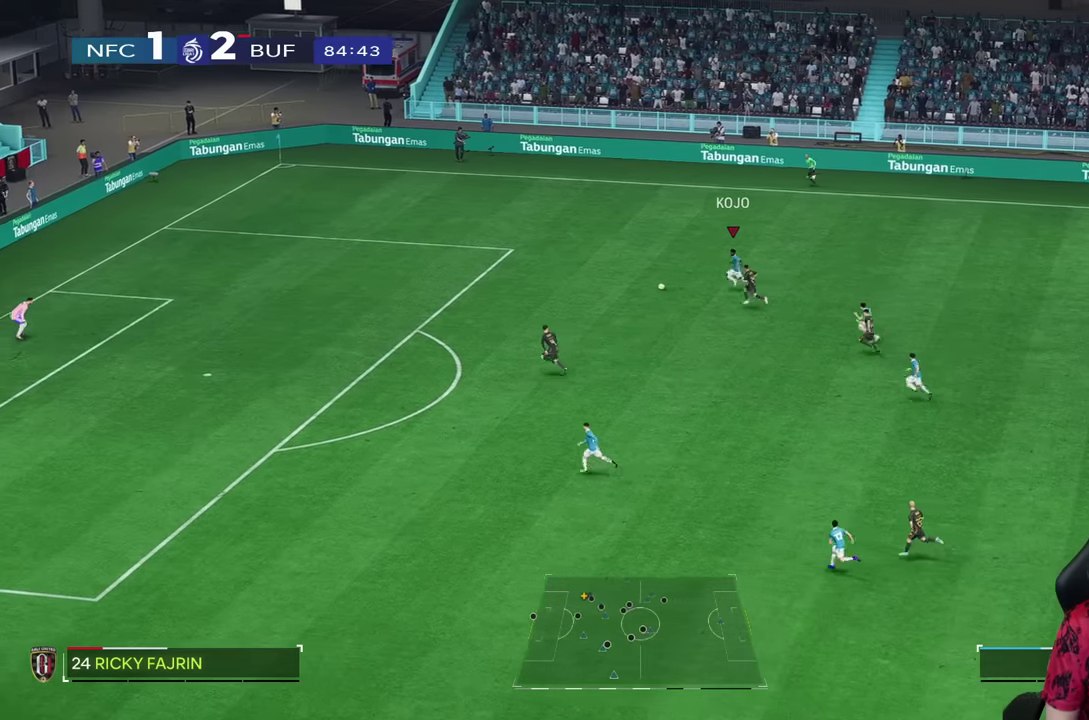
Gameplay with a controller (PlayStation layout); each line is a JSON object with the inputs held at the frame after it. "events" lists button and stick changes between this image and that frame as [ms after this image, input, new state], when the widget could be followed in between. Not read: L2 L3 R1 R2 R3.
{"buttons": [], "left_stick": "left", "right_stick": "center", "events": []}
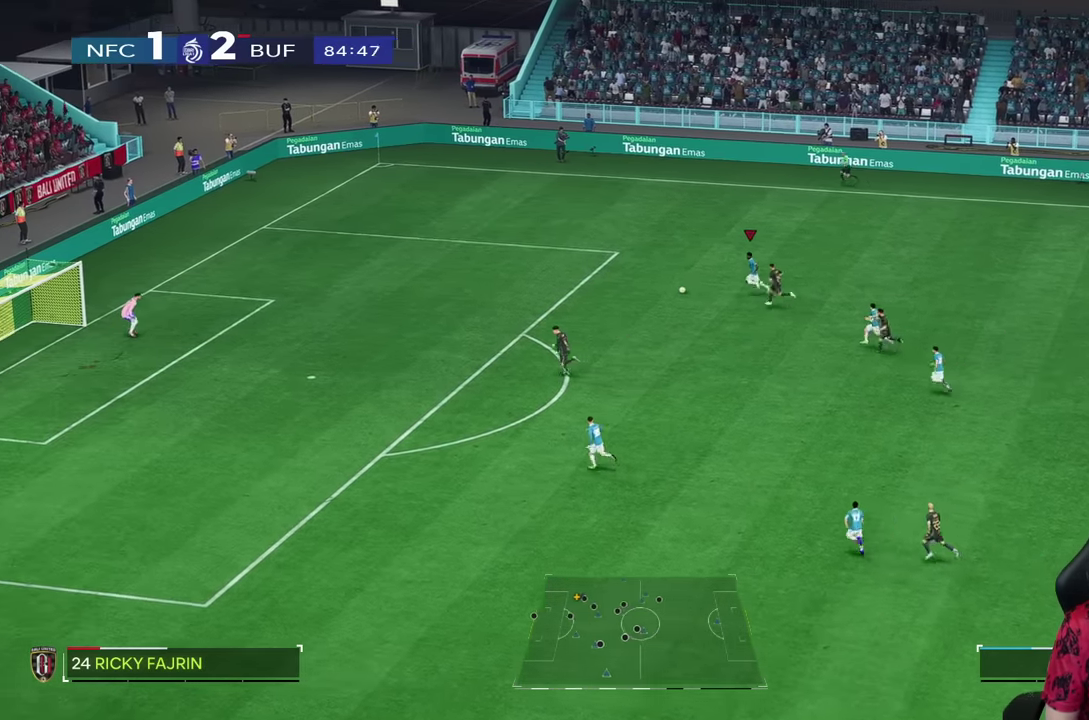
{"buttons": [], "left_stick": "left", "right_stick": "center", "events": []}
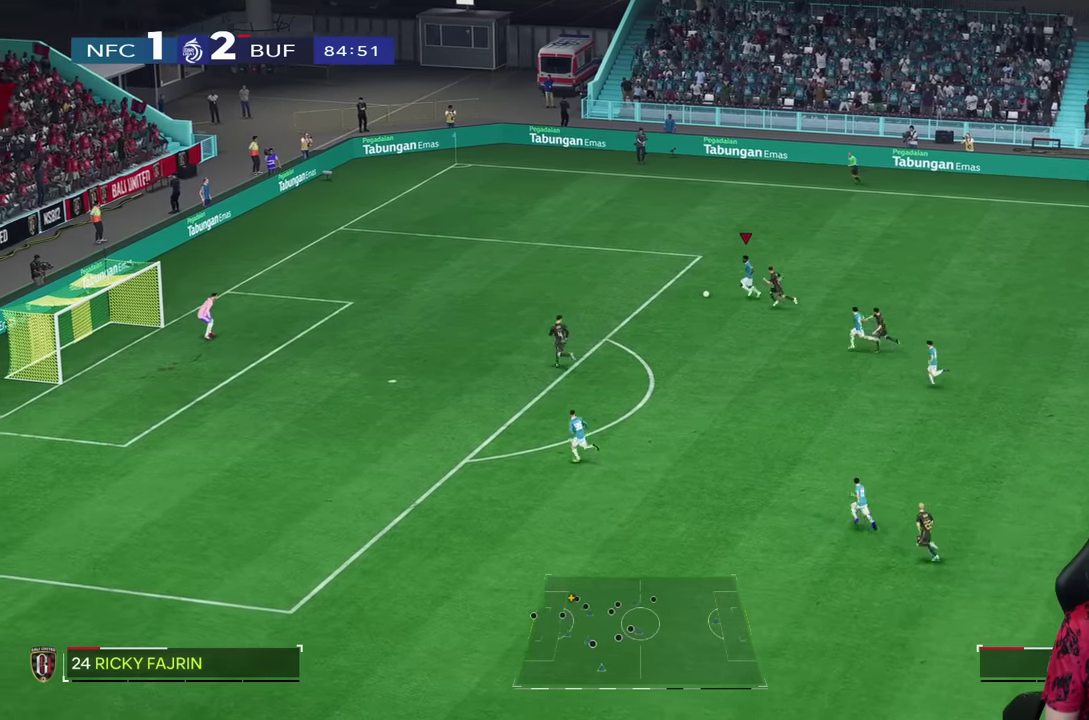
{"buttons": [], "left_stick": "left", "right_stick": "center", "events": []}
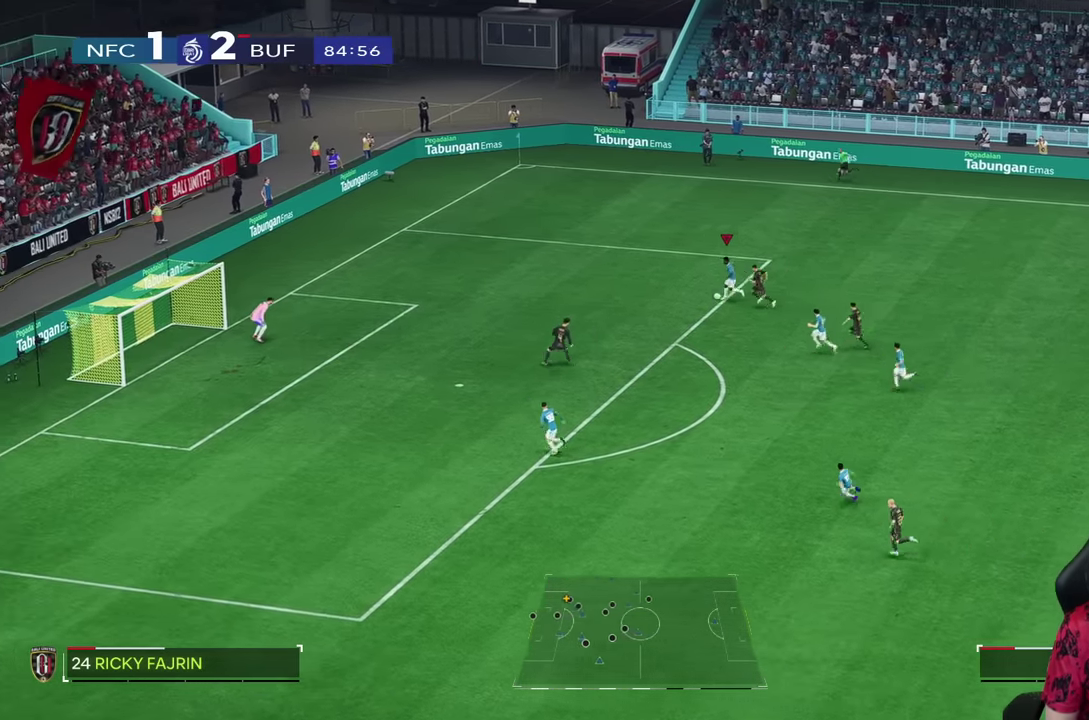
{"buttons": [], "left_stick": "down-left", "right_stick": "center", "events": [[116, "CROSS", "down"], [133, "left_stick", "down"], [400, "CROSS", "up"], [433, "left_stick", "down-left"]]}
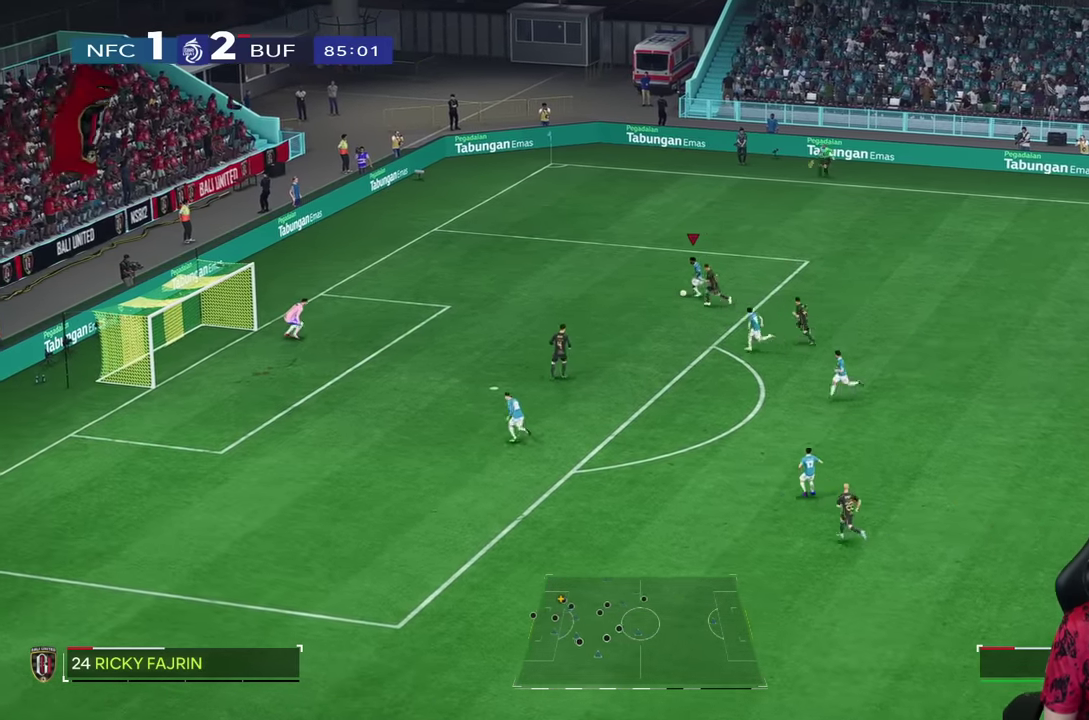
{"buttons": [], "left_stick": "up-left", "right_stick": "center", "events": [[150, "left_stick", "left"], [300, "left_stick", "up-left"]]}
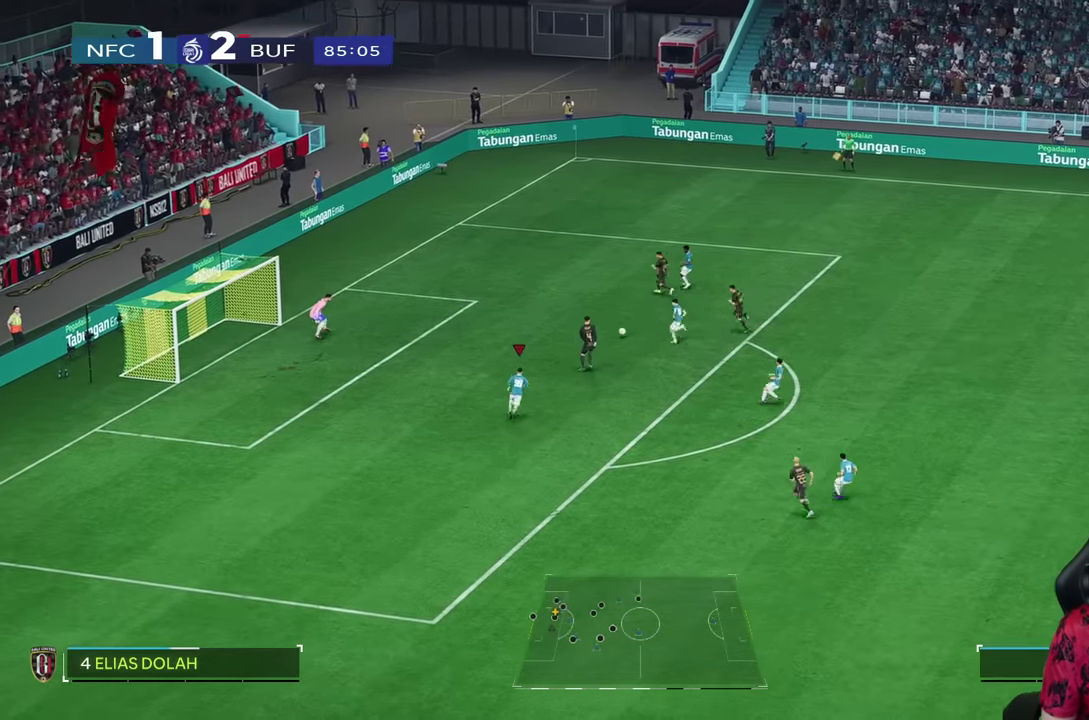
{"buttons": [], "left_stick": "down", "right_stick": "center", "events": [[66, "SQUARE", "down"], [266, "SQUARE", "up"], [500, "left_stick", "down"]]}
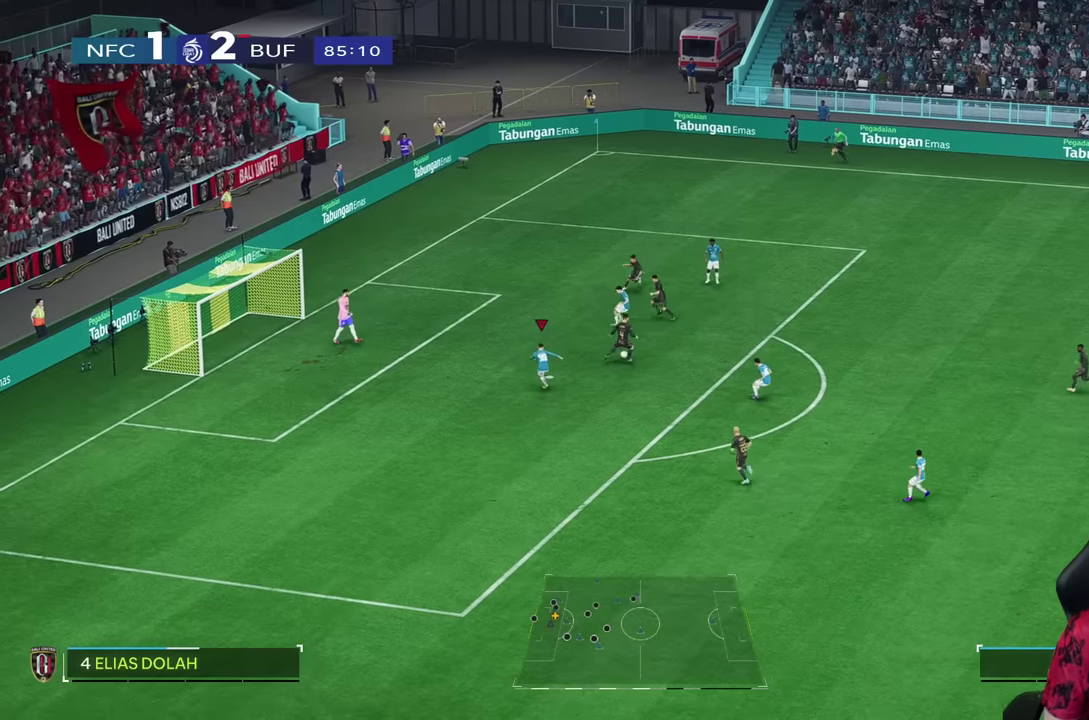
{"buttons": [], "left_stick": "right", "right_stick": "center", "events": [[300, "left_stick", "right"]]}
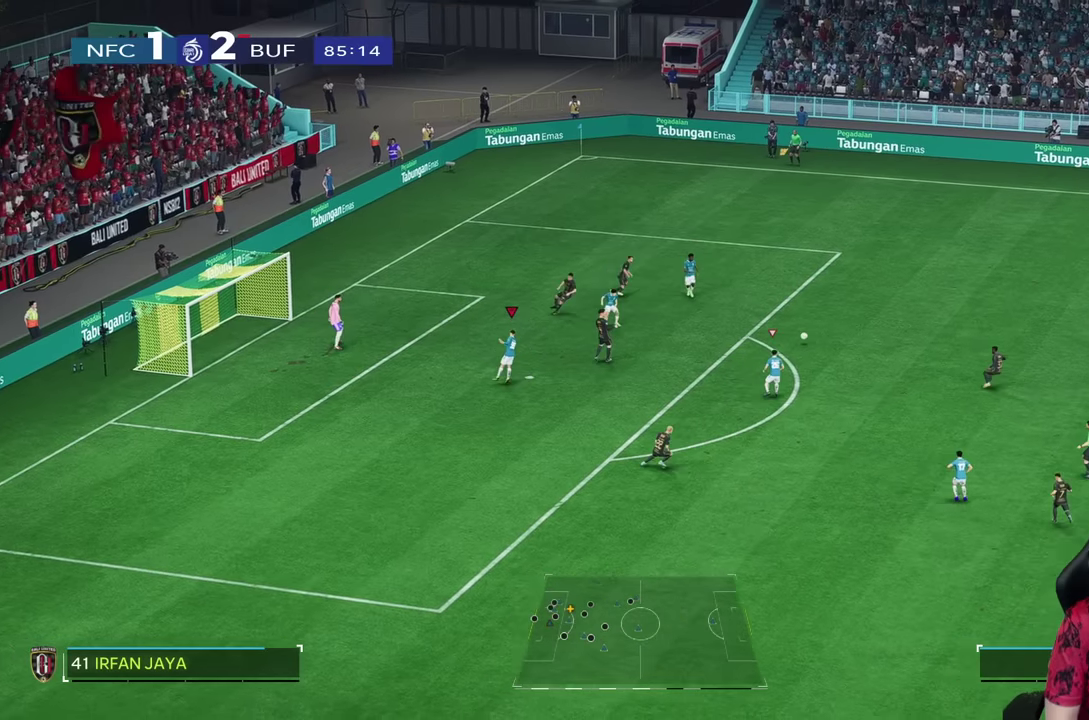
{"buttons": [], "left_stick": "right", "right_stick": "center"}
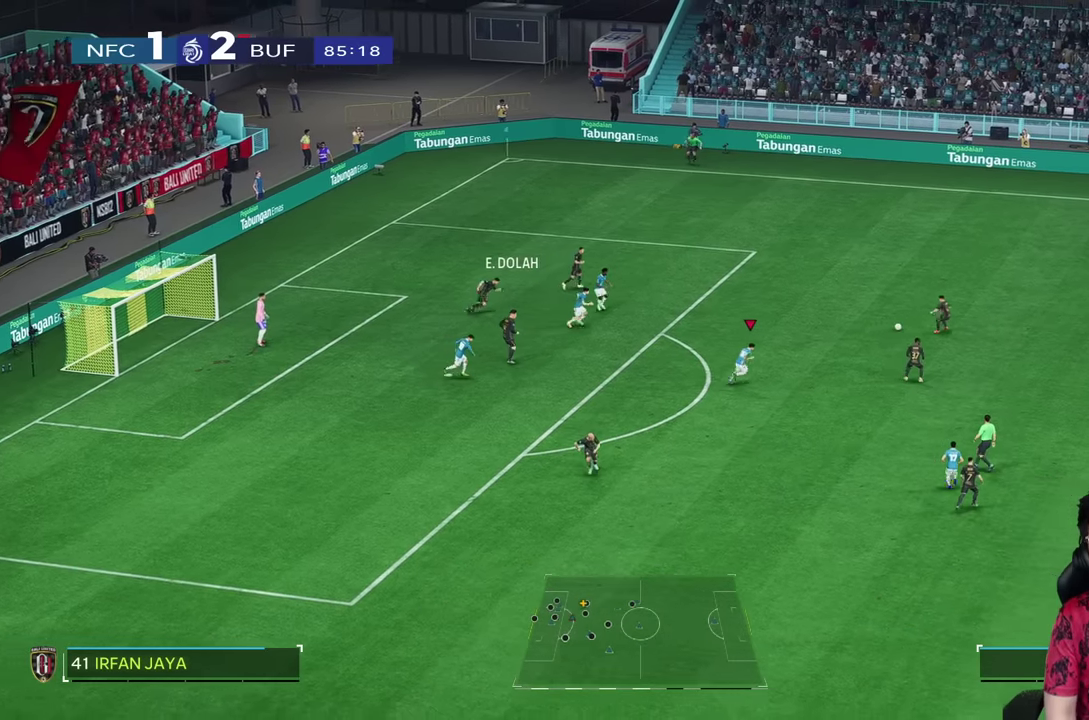
{"buttons": [], "left_stick": "right", "right_stick": "center"}
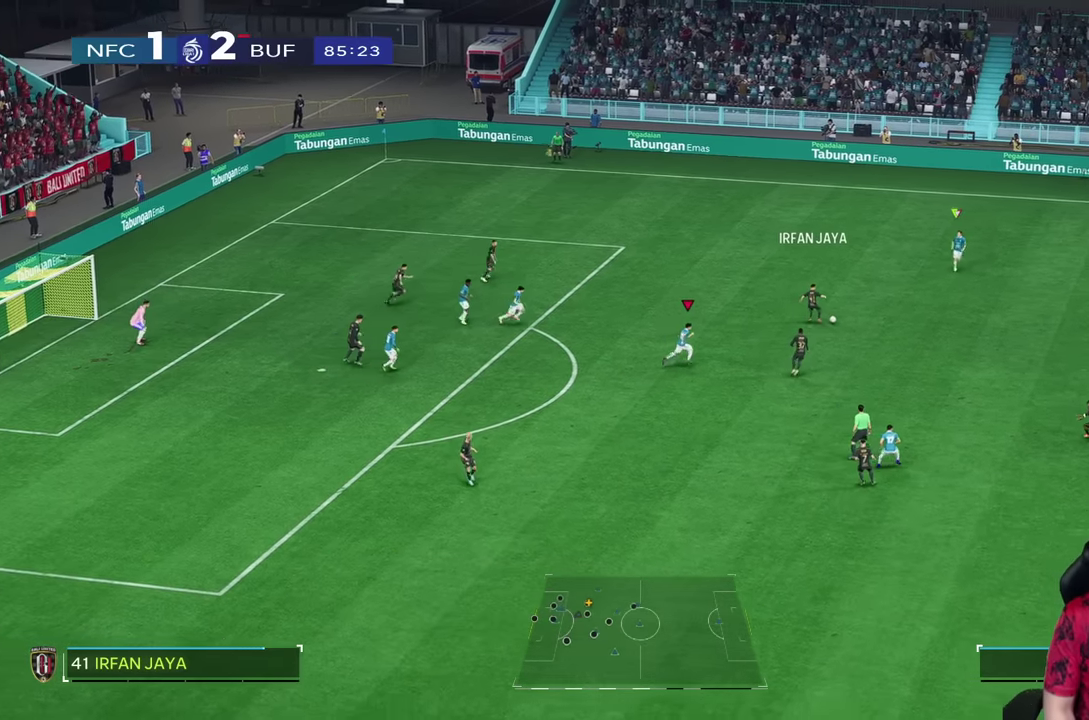
{"buttons": [], "left_stick": "down-right", "right_stick": "center", "events": [[150, "left_stick", "down-right"]]}
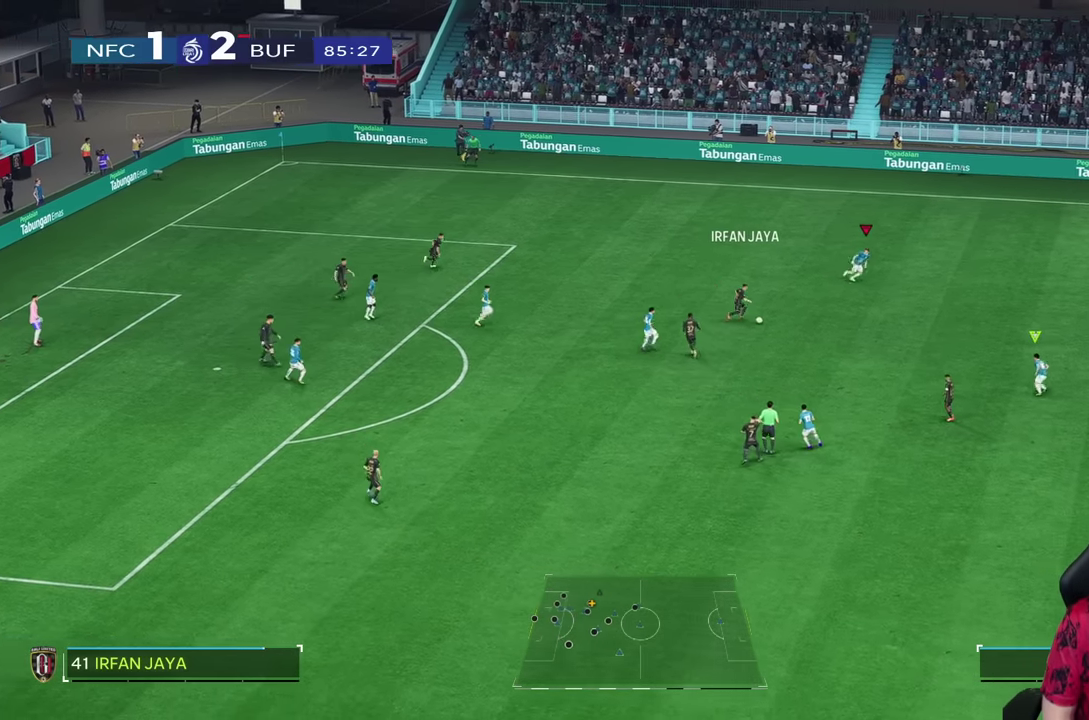
{"buttons": [], "left_stick": "down", "right_stick": "center", "events": [[333, "left_stick", "down"]]}
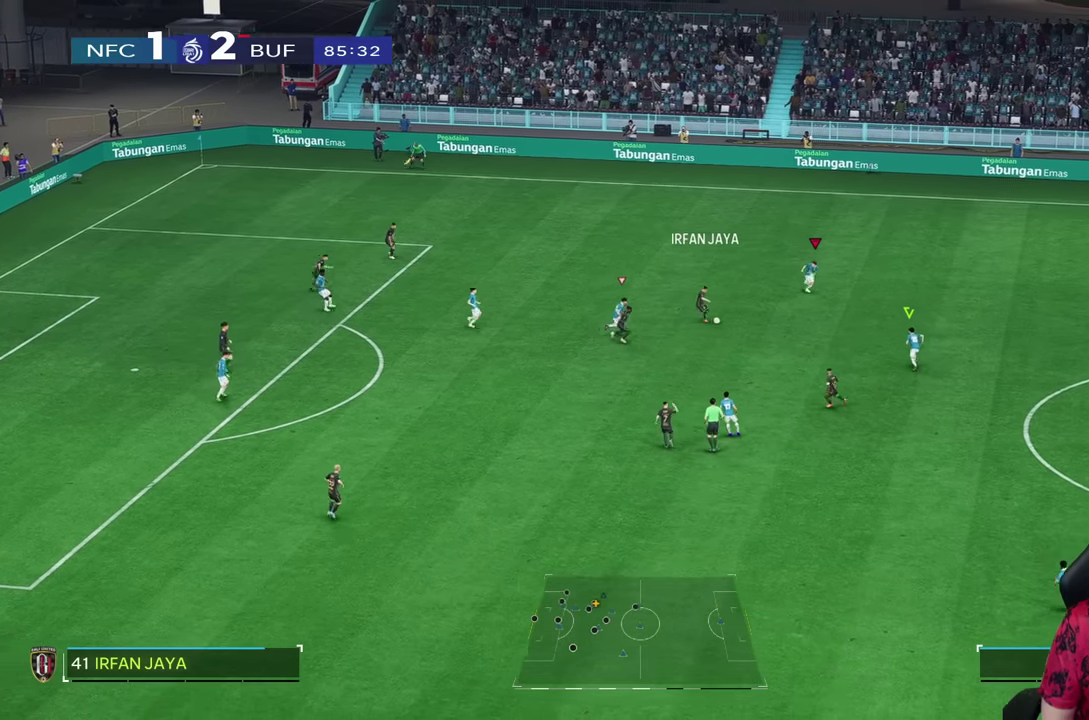
{"buttons": [], "left_stick": "down", "right_stick": "center", "events": []}
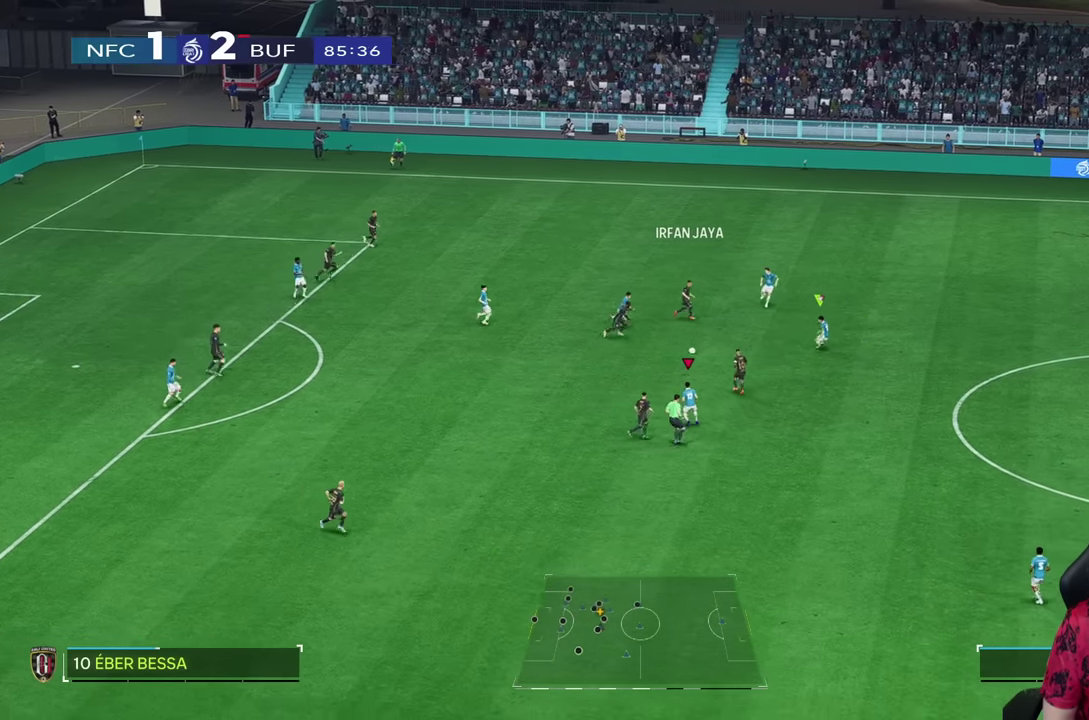
{"buttons": [], "left_stick": "down-right", "right_stick": "center", "events": [[367, "left_stick", "down-right"]]}
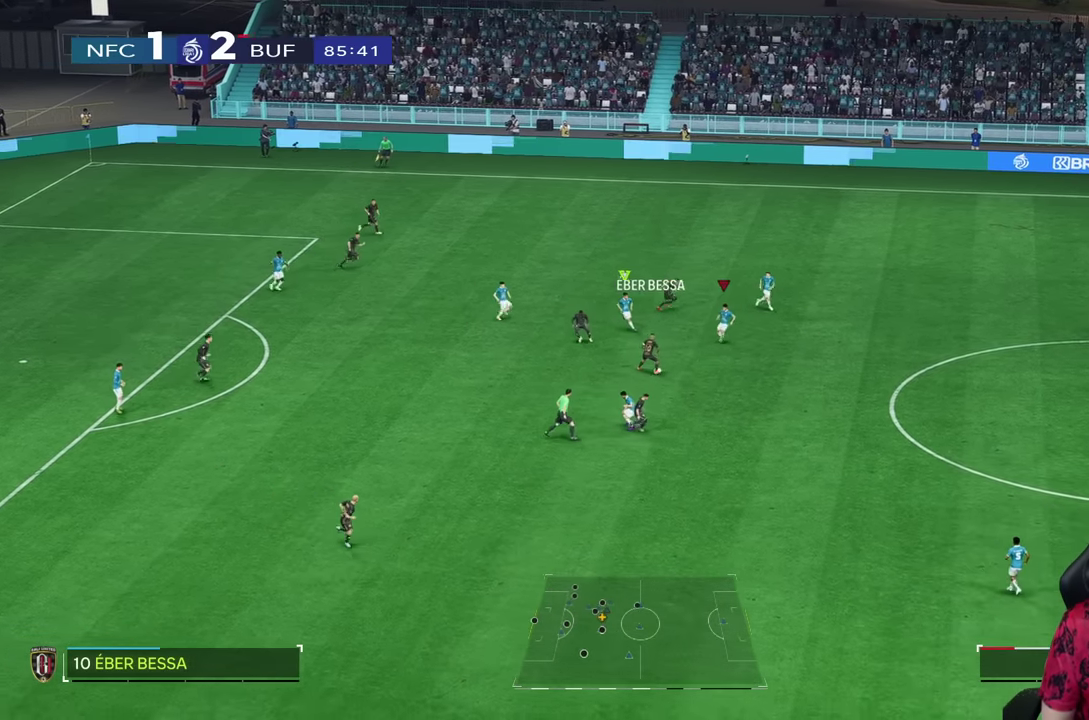
{"buttons": [], "left_stick": "down-right", "right_stick": "center", "events": []}
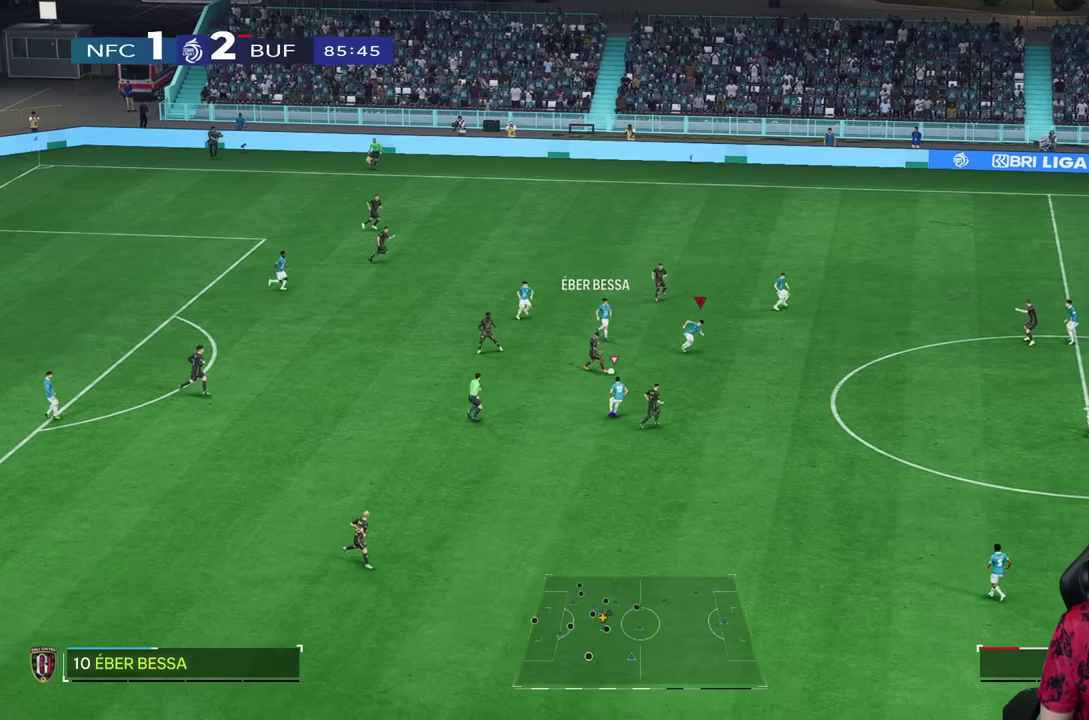
{"buttons": [], "left_stick": "down-right", "right_stick": "center", "events": []}
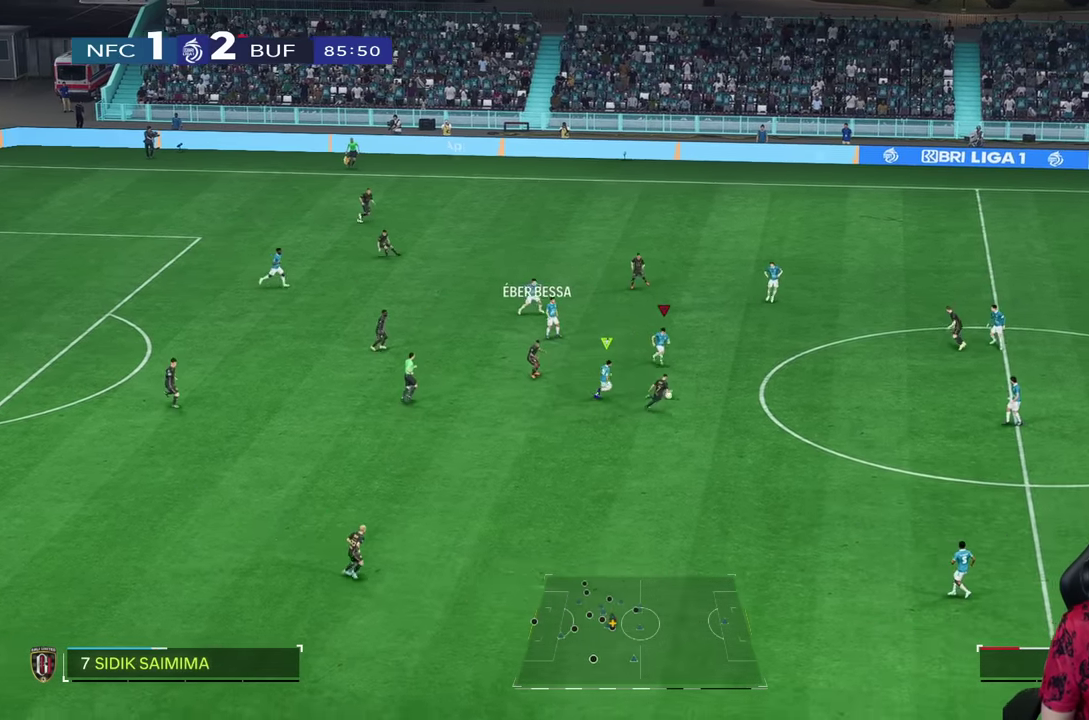
{"buttons": [], "left_stick": "down-right", "right_stick": "center", "events": []}
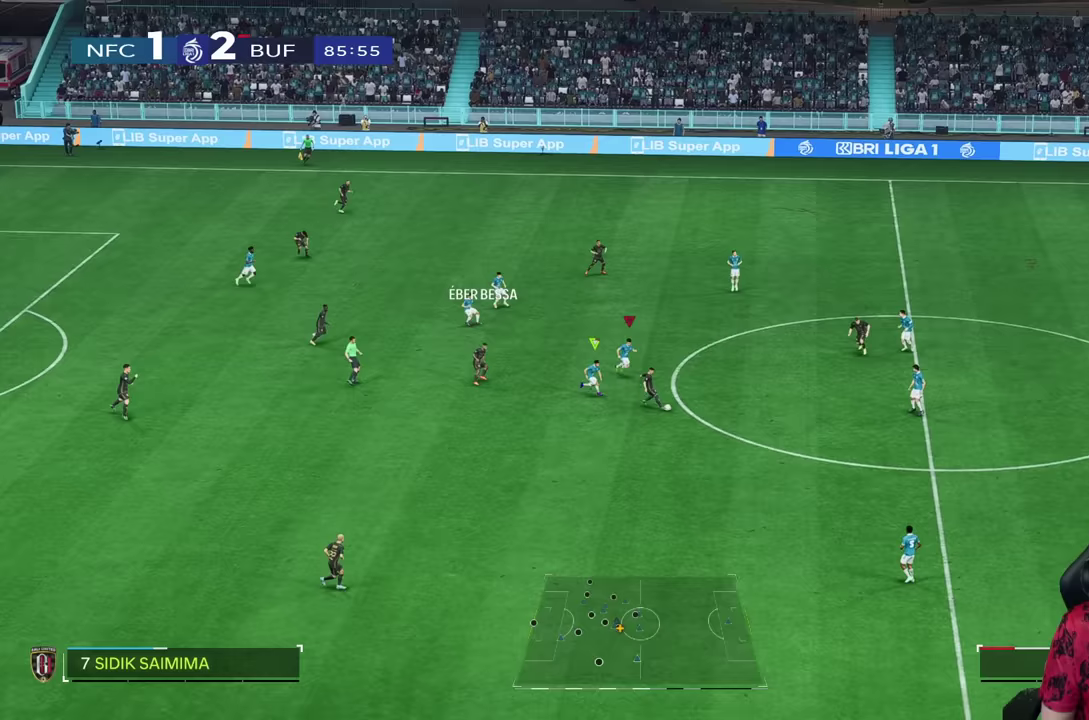
{"buttons": [], "left_stick": "down-right", "right_stick": "center", "events": []}
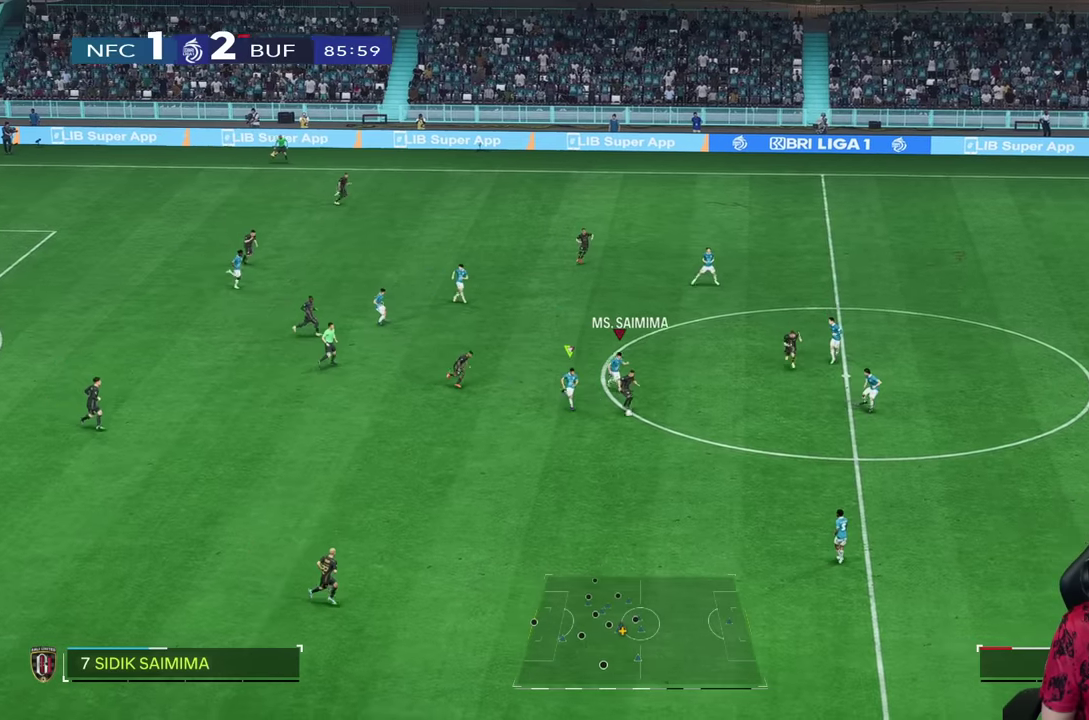
{"buttons": [], "left_stick": "down-right", "right_stick": "center"}
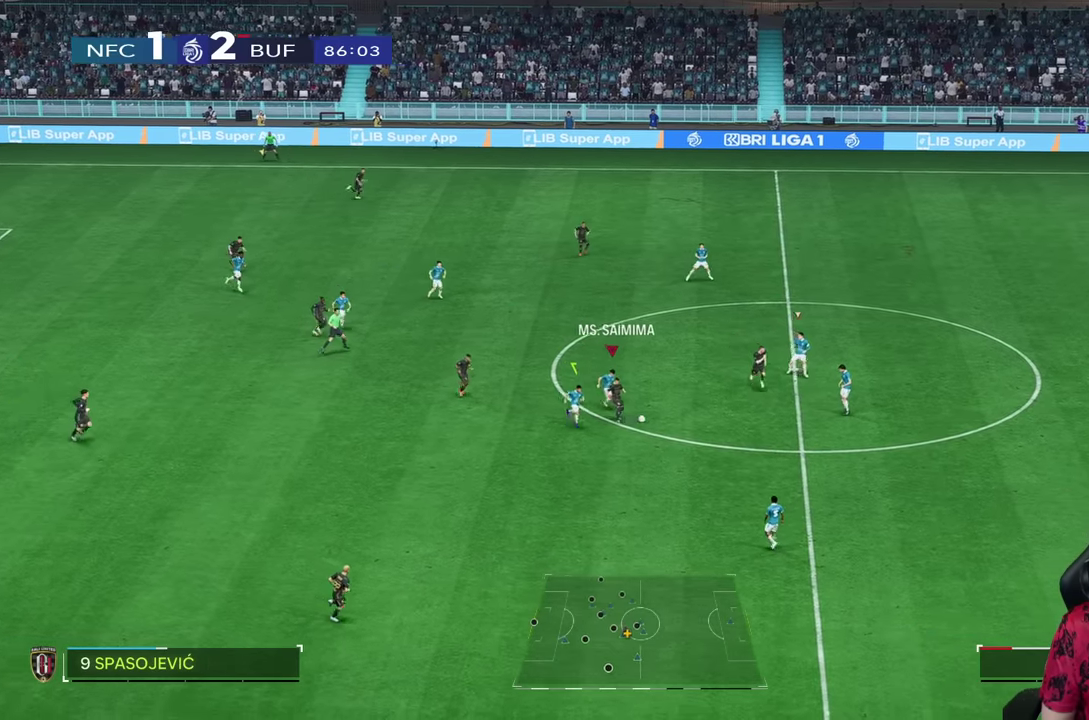
{"buttons": [], "left_stick": "down", "right_stick": "center", "events": [[33, "SQUARE", "down"], [133, "SQUARE", "up"], [400, "left_stick", "down"]]}
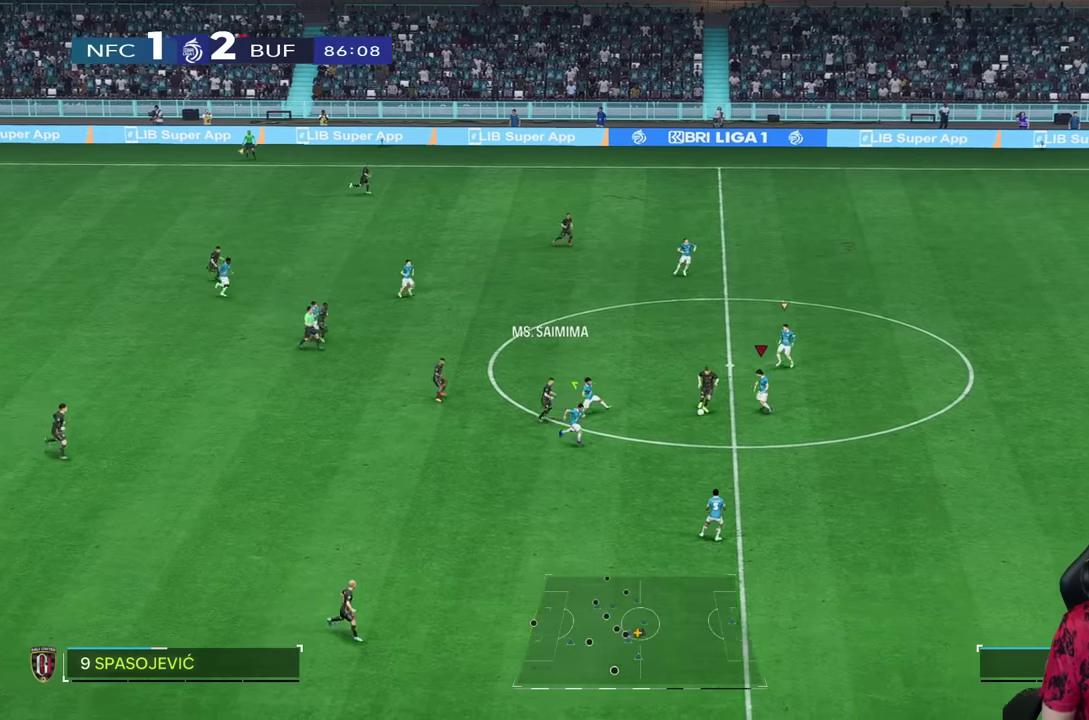
{"buttons": [], "left_stick": "down", "right_stick": "center", "events": [[367, "SQUARE", "down"], [467, "SQUARE", "up"]]}
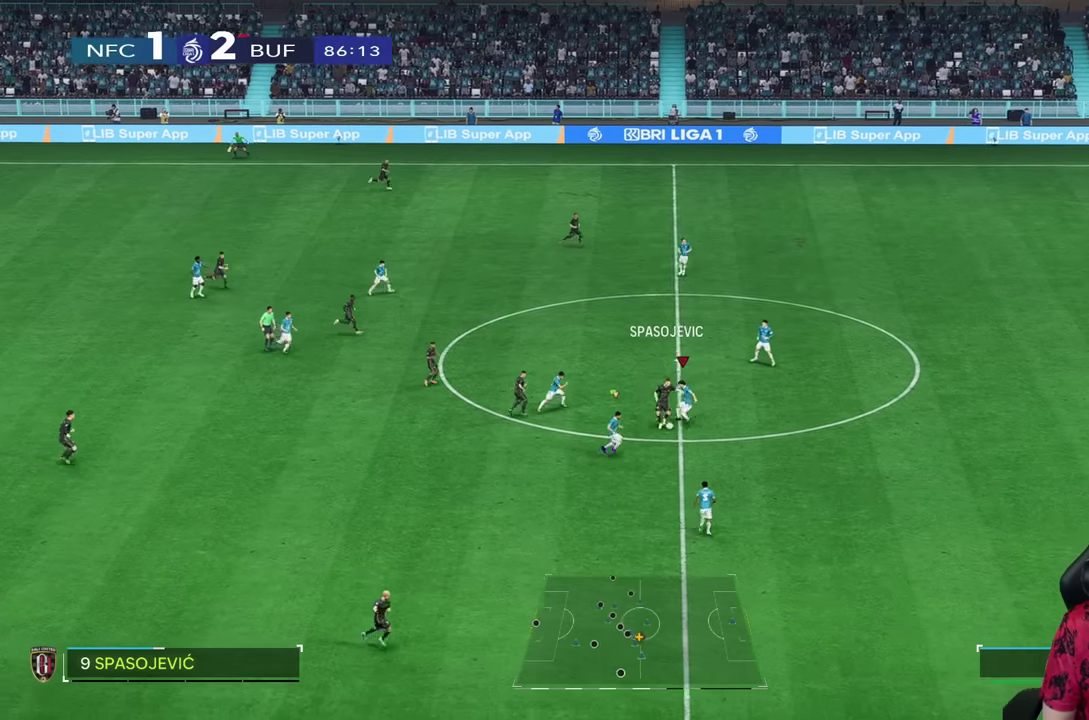
{"buttons": [], "left_stick": "down-left", "right_stick": "center", "events": [[467, "left_stick", "down-left"]]}
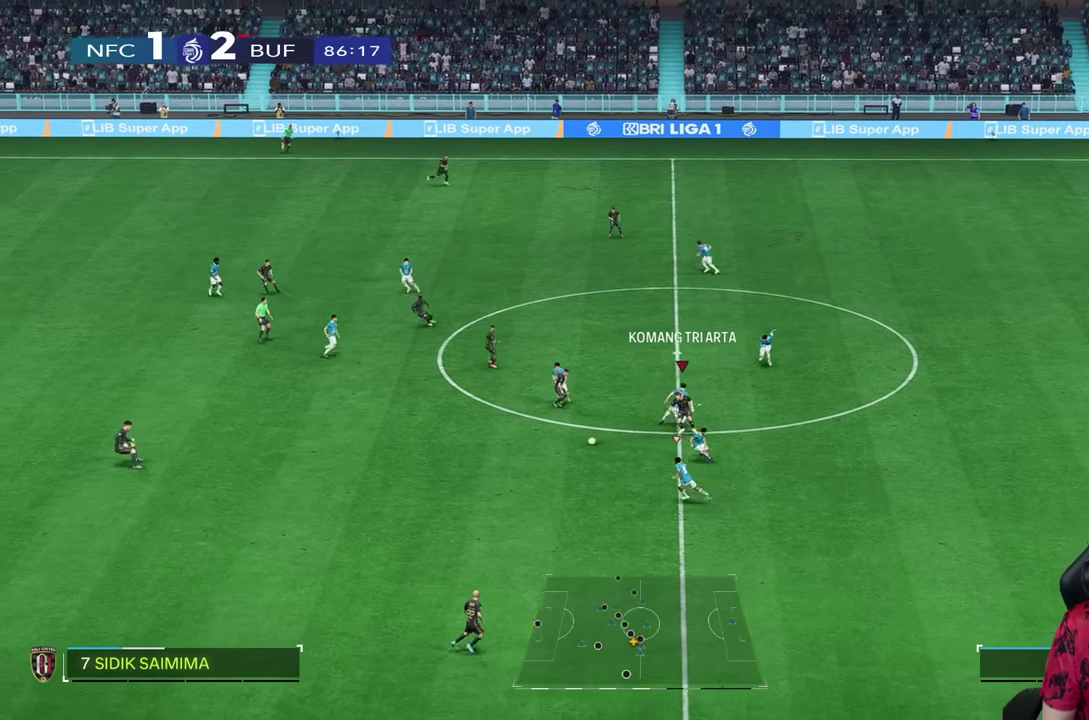
{"buttons": [], "left_stick": "left", "right_stick": "center", "events": [[383, "left_stick", "up-left"], [450, "left_stick", "left"]]}
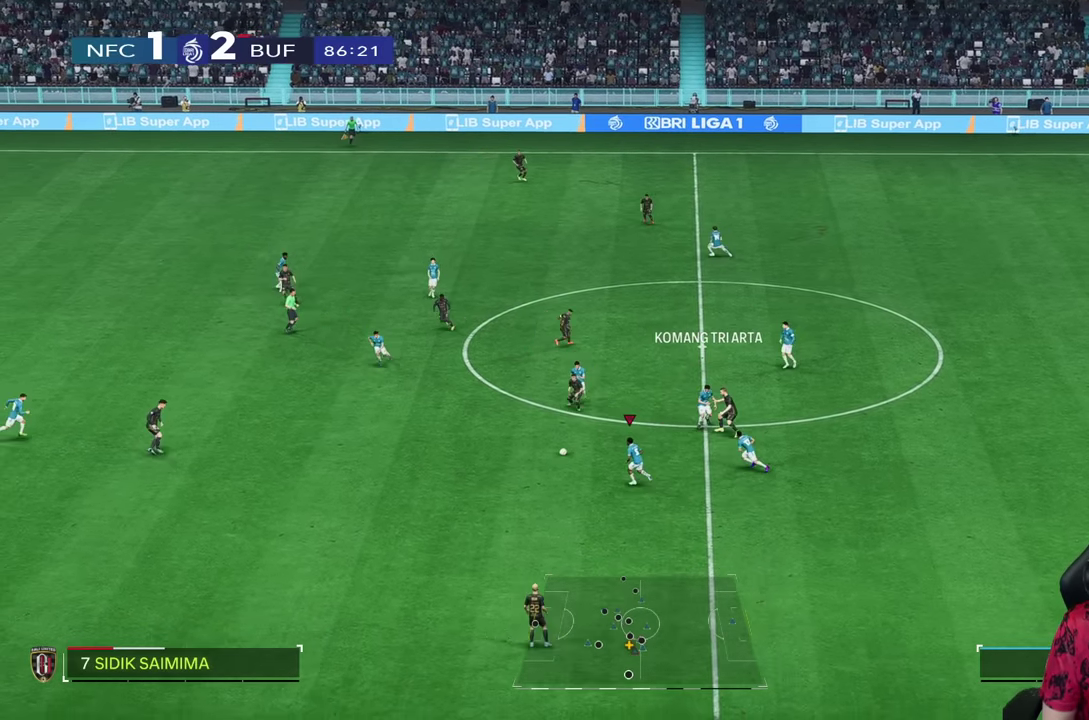
{"buttons": [], "left_stick": "left", "right_stick": "center", "events": []}
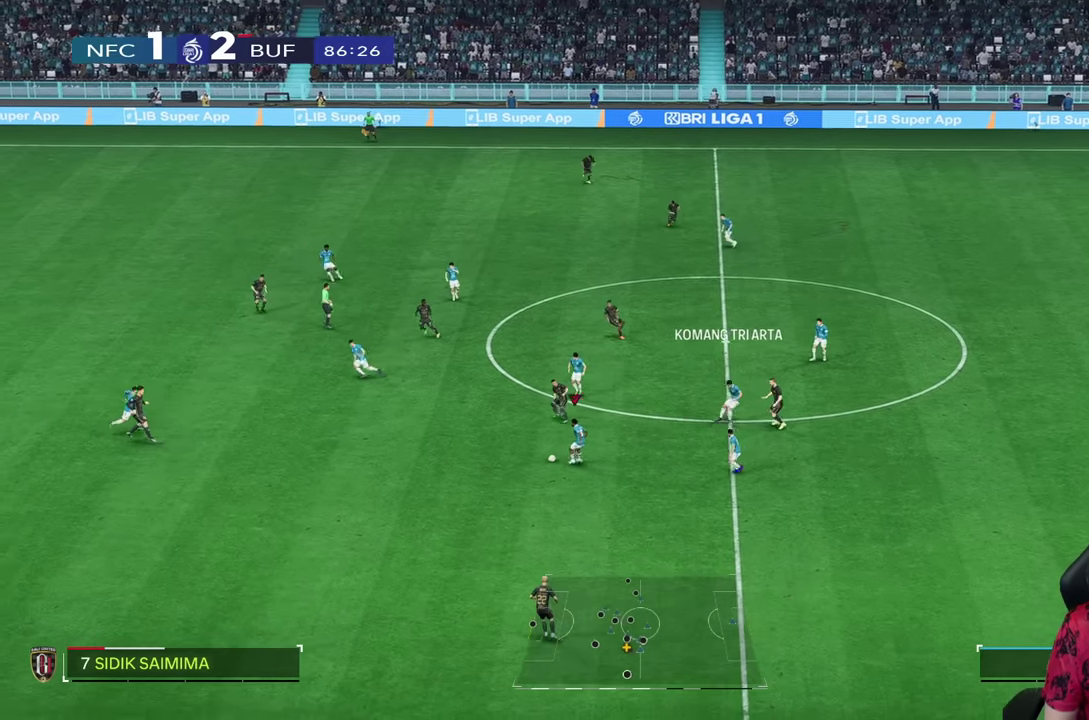
{"buttons": [], "left_stick": "left", "right_stick": "center", "events": [[217, "L1", "down"], [317, "L1", "up"]]}
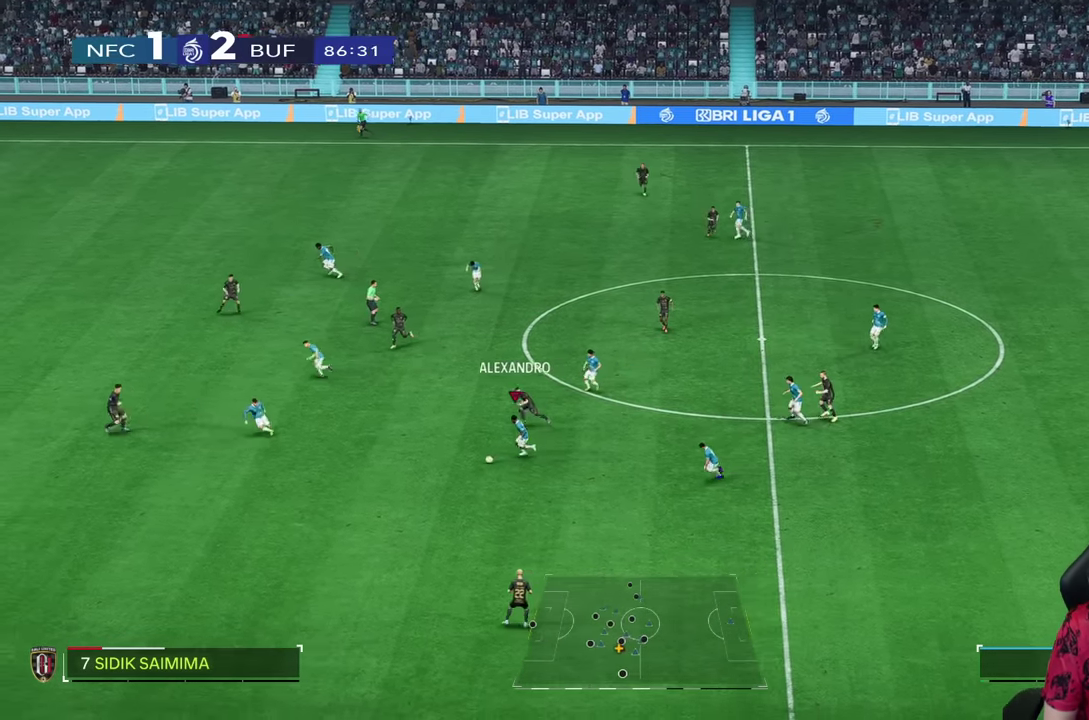
{"buttons": [], "left_stick": "up-left", "right_stick": "center", "events": [[17, "TRIANGLE", "down"], [33, "left_stick", "up-left"], [200, "TRIANGLE", "up"]]}
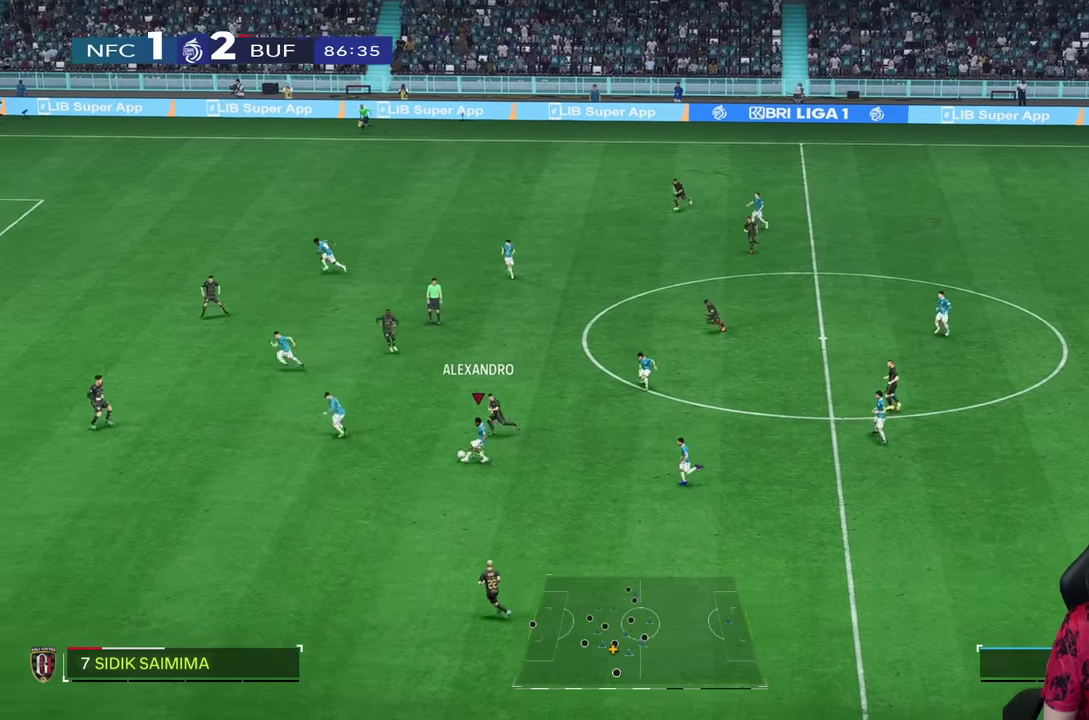
{"buttons": [], "left_stick": "left", "right_stick": "center", "events": [[133, "left_stick", "left"]]}
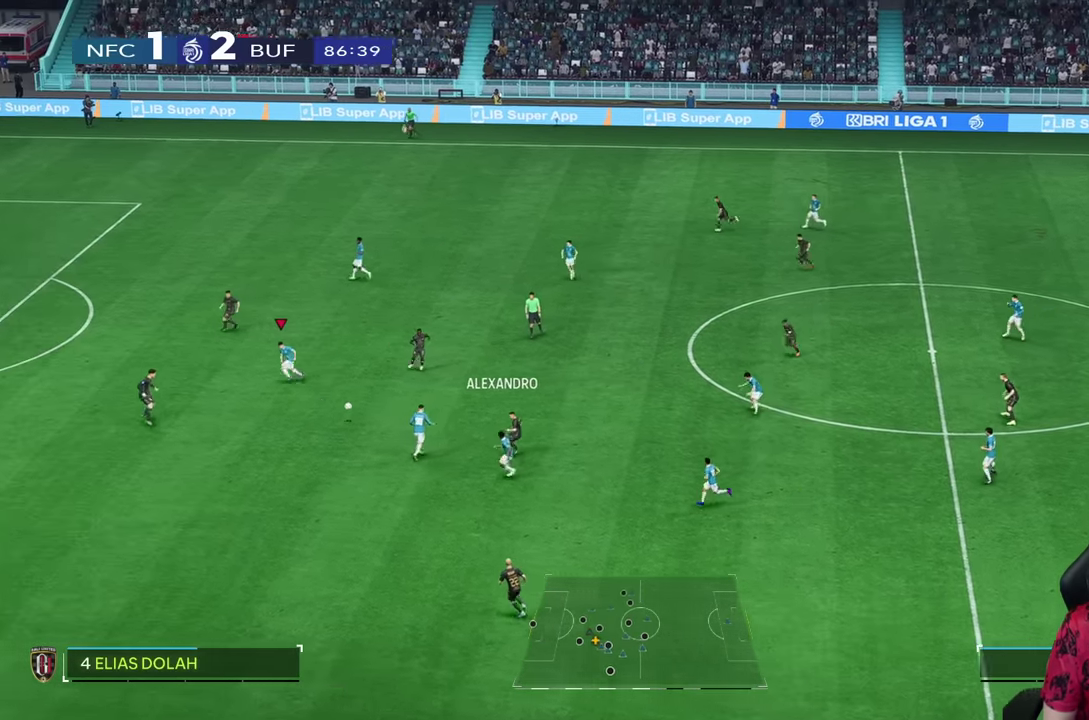
{"buttons": [], "left_stick": "up", "right_stick": "center", "events": [[217, "left_stick", "up-left"], [350, "left_stick", "up"]]}